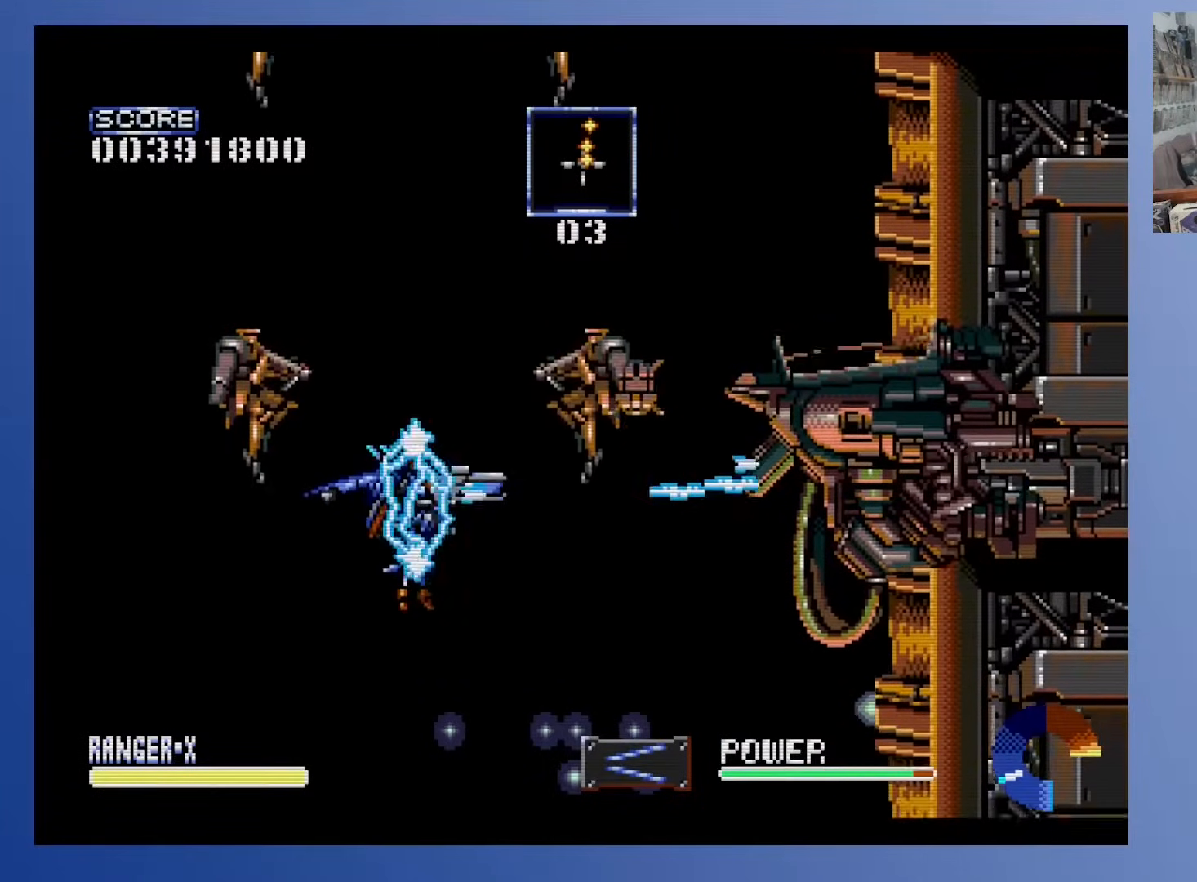
Gameplay with a controller (Xbox layout); each line is a JSON object with the inputs held at the frame after it. "events" lists button and stick changes between this image and that frame as [ms after this image, input, new state], when the widget could be followed in between. Not read: B L3 R3 left_stick right_stick.
{"buttons": ["A", "DPAD_UP", "DPAD_RIGHT"], "events": [[217, "DPAD_RIGHT", "down"], [433, "DPAD_UP", "down"]]}
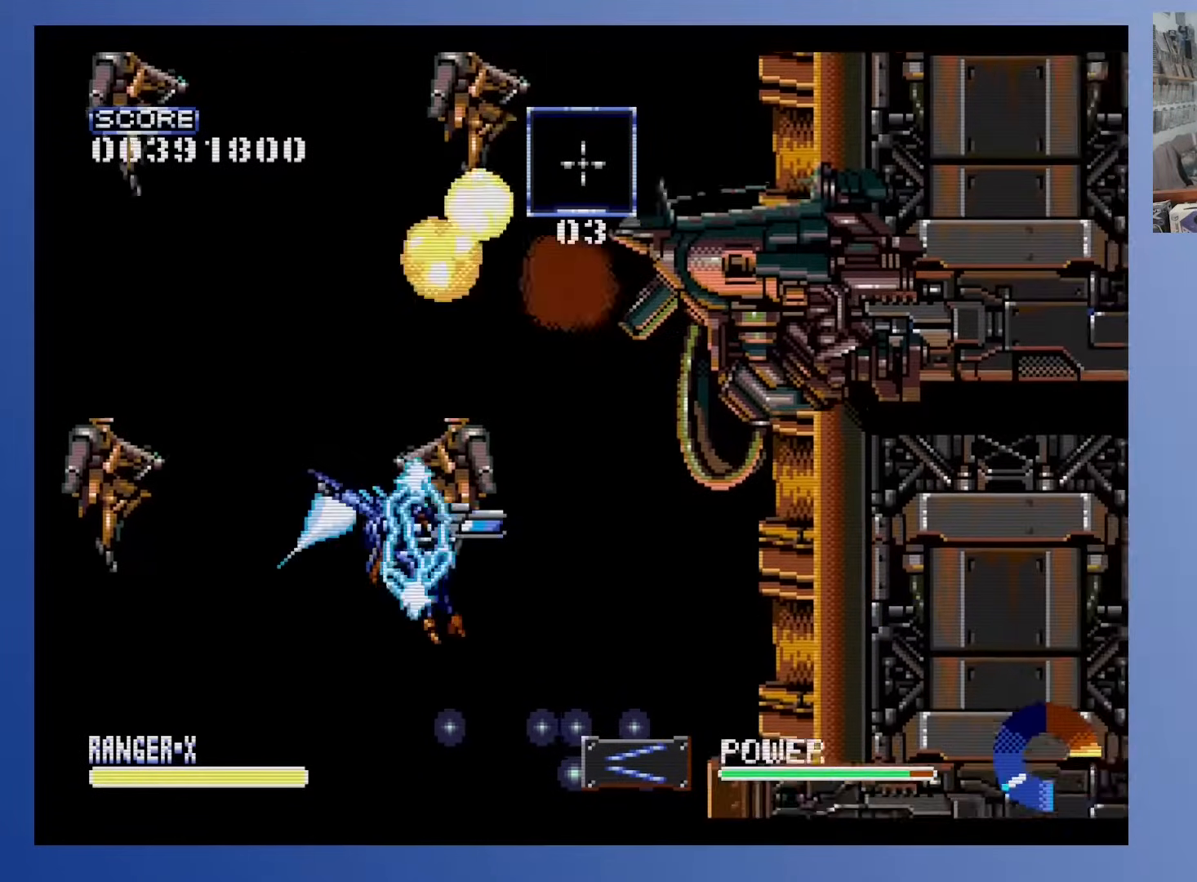
{"buttons": ["A", "X", "DPAD_RIGHT"], "events": [[83, "A", "up"], [133, "DPAD_UP", "up"], [200, "X", "down"], [300, "A", "down"], [317, "DPAD_UP", "down"], [467, "DPAD_UP", "up"]]}
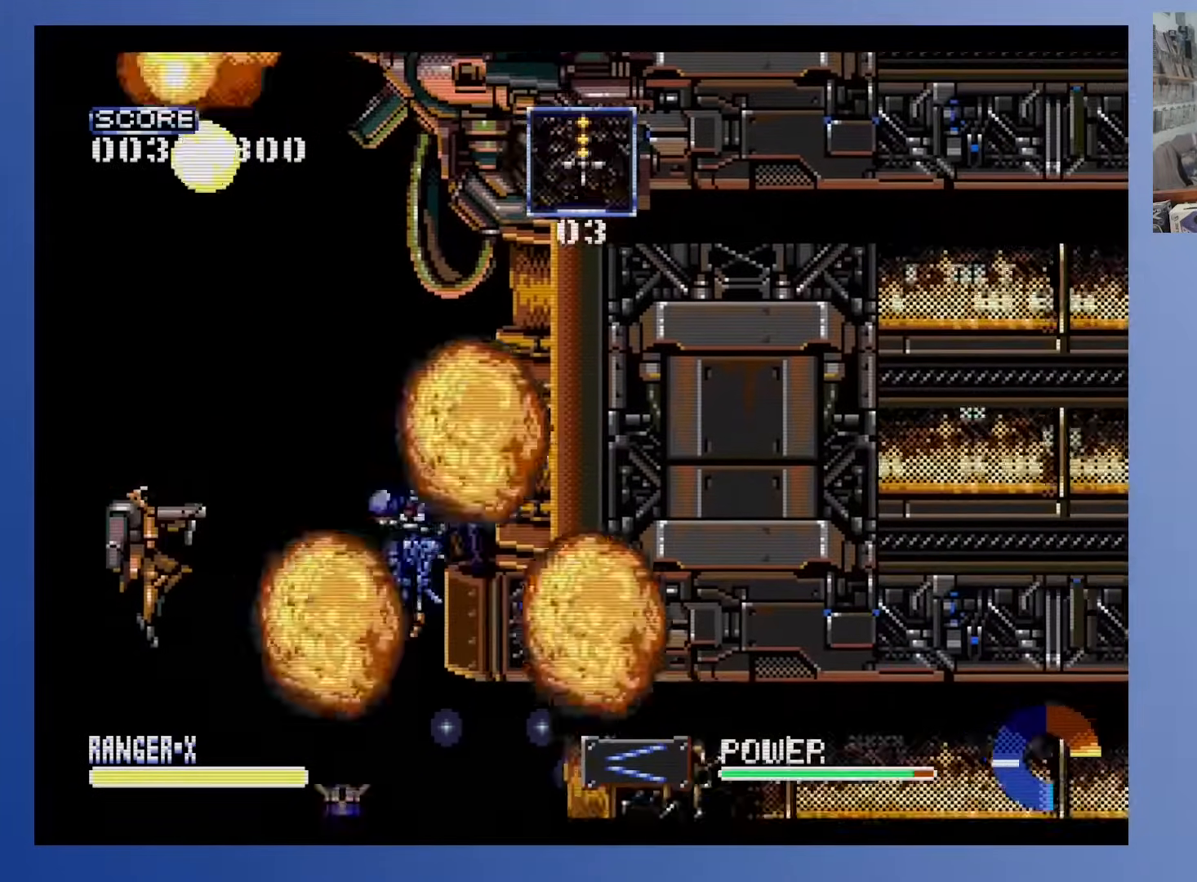
{"buttons": ["A", "X"], "events": [[17, "DPAD_RIGHT", "up"], [117, "DPAD_RIGHT", "down"], [217, "DPAD_UP", "down"], [400, "DPAD_RIGHT", "up"], [400, "DPAD_UP", "up"]]}
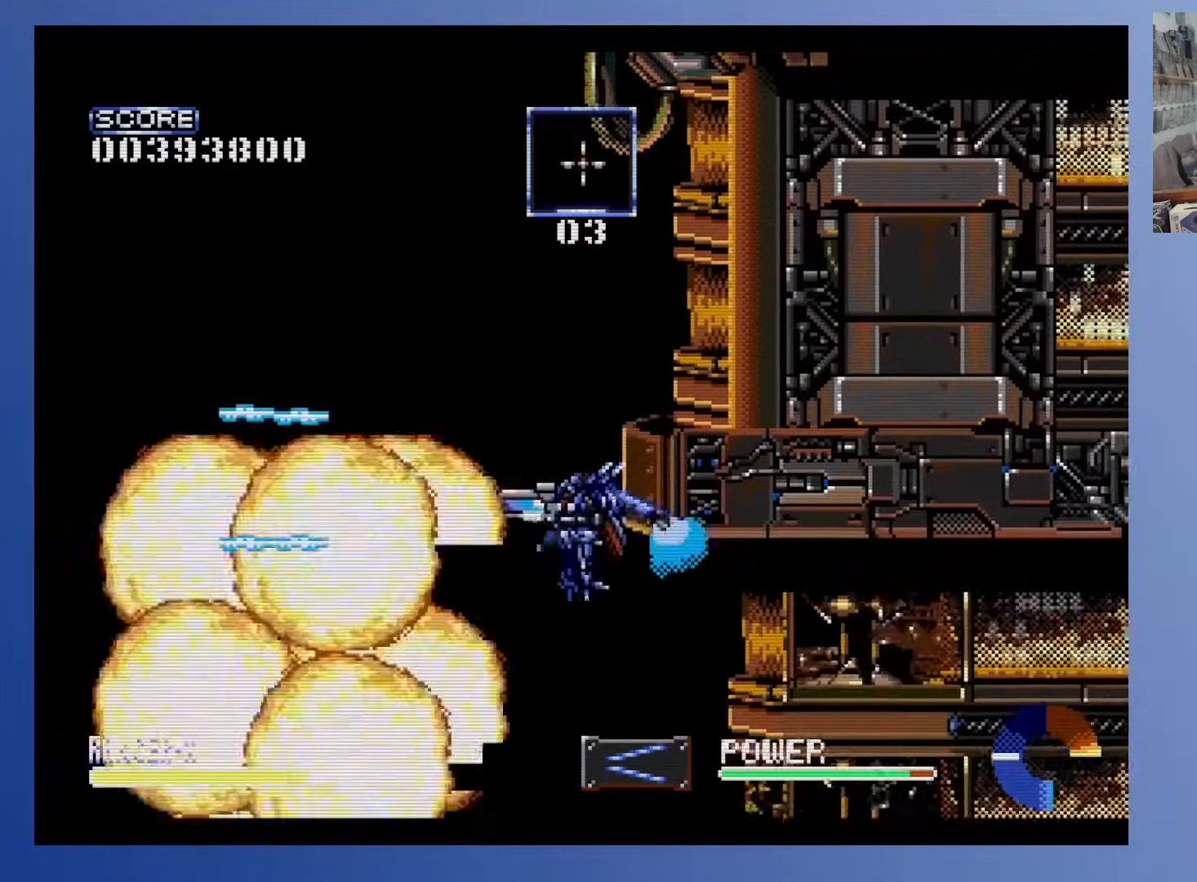
{"buttons": ["A", "X", "DPAD_RIGHT"], "events": [[233, "DPAD_RIGHT", "down"], [233, "DPAD_UP", "down"], [383, "DPAD_UP", "up"]]}
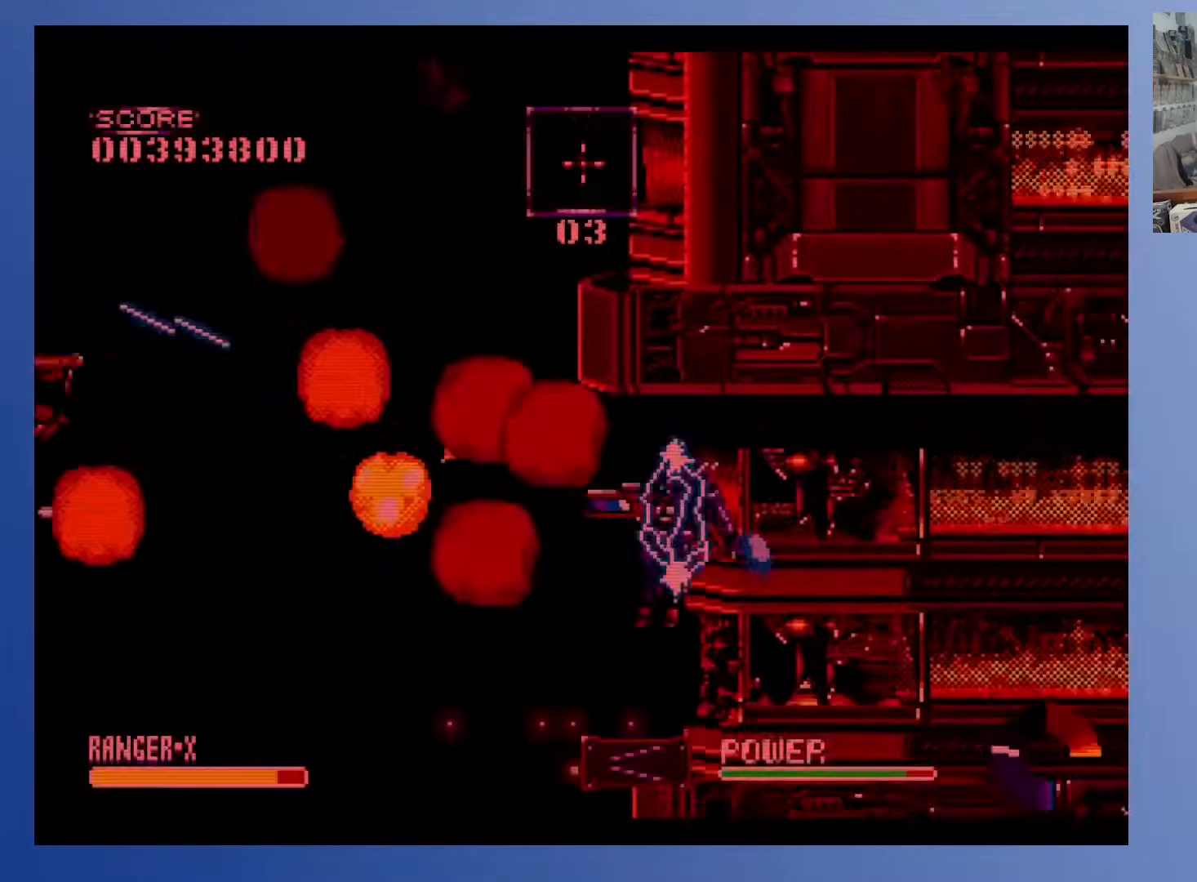
{"buttons": ["A", "X"], "events": [[100, "DPAD_RIGHT", "up"]]}
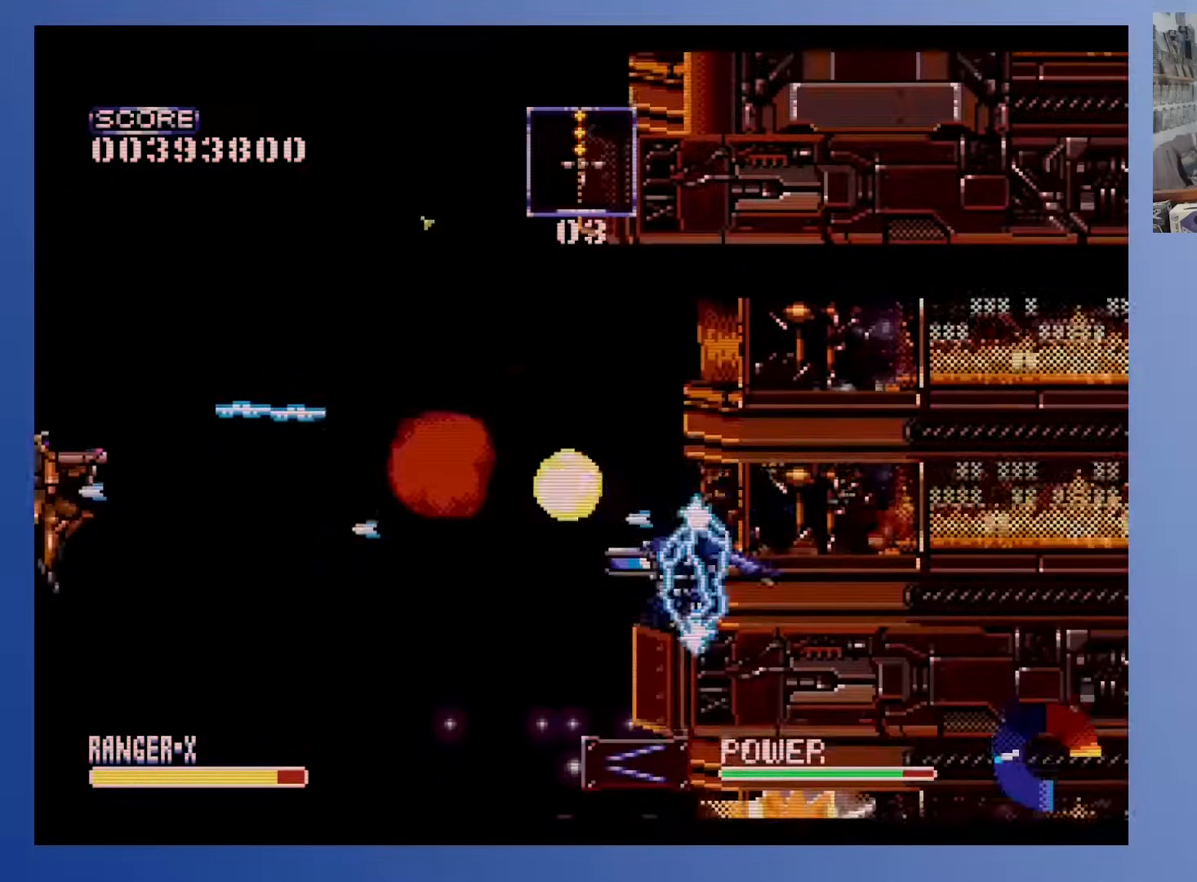
{"buttons": ["A", "X"], "events": []}
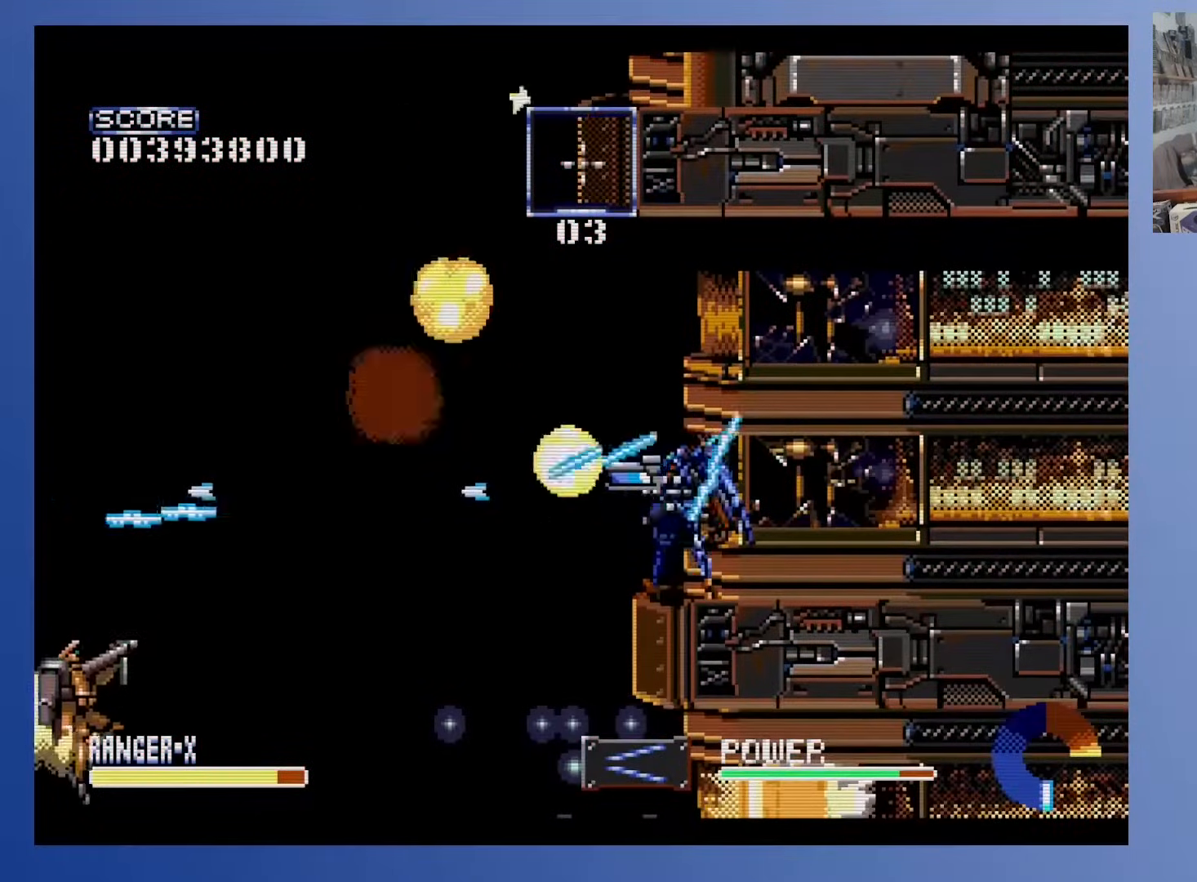
{"buttons": ["X"], "events": [[200, "A", "up"]]}
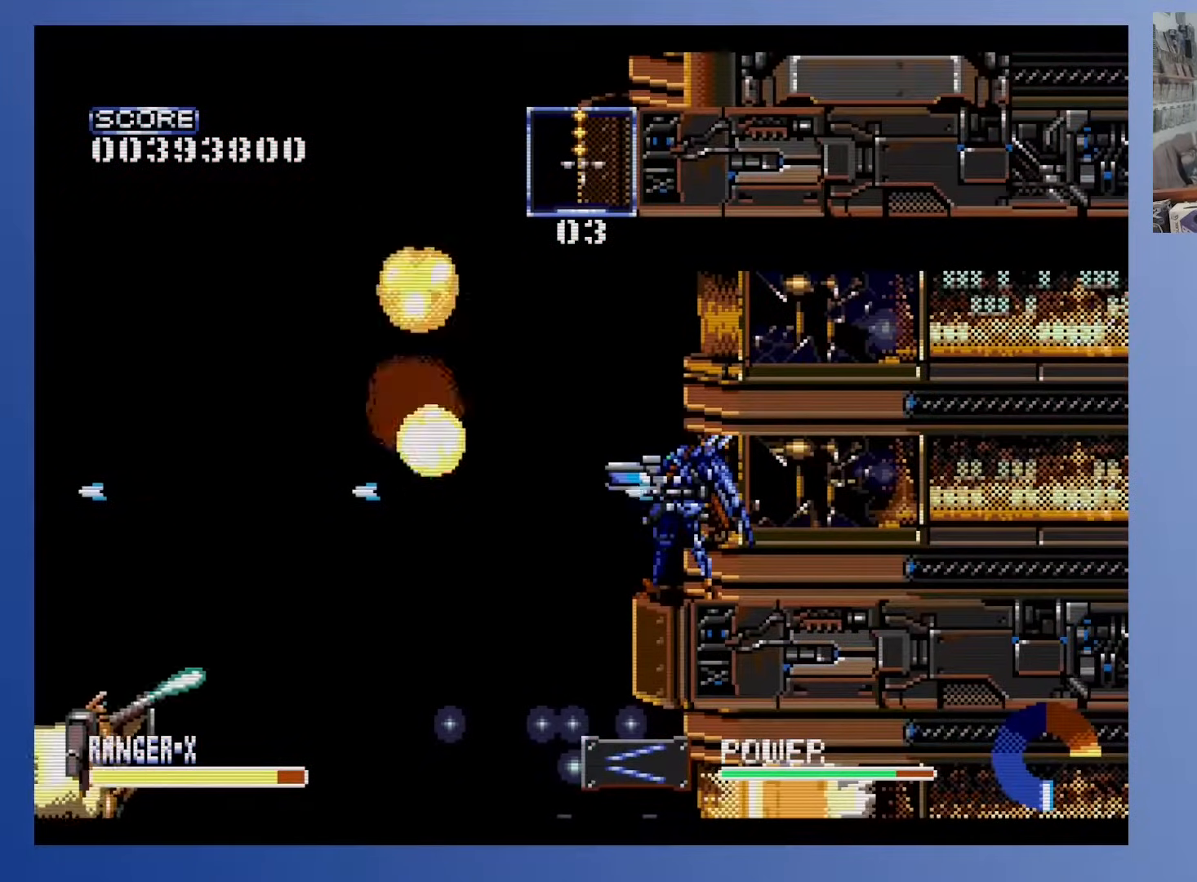
{"buttons": ["A", "X"], "events": [[33, "A", "down"], [150, "X", "up"], [383, "X", "down"]]}
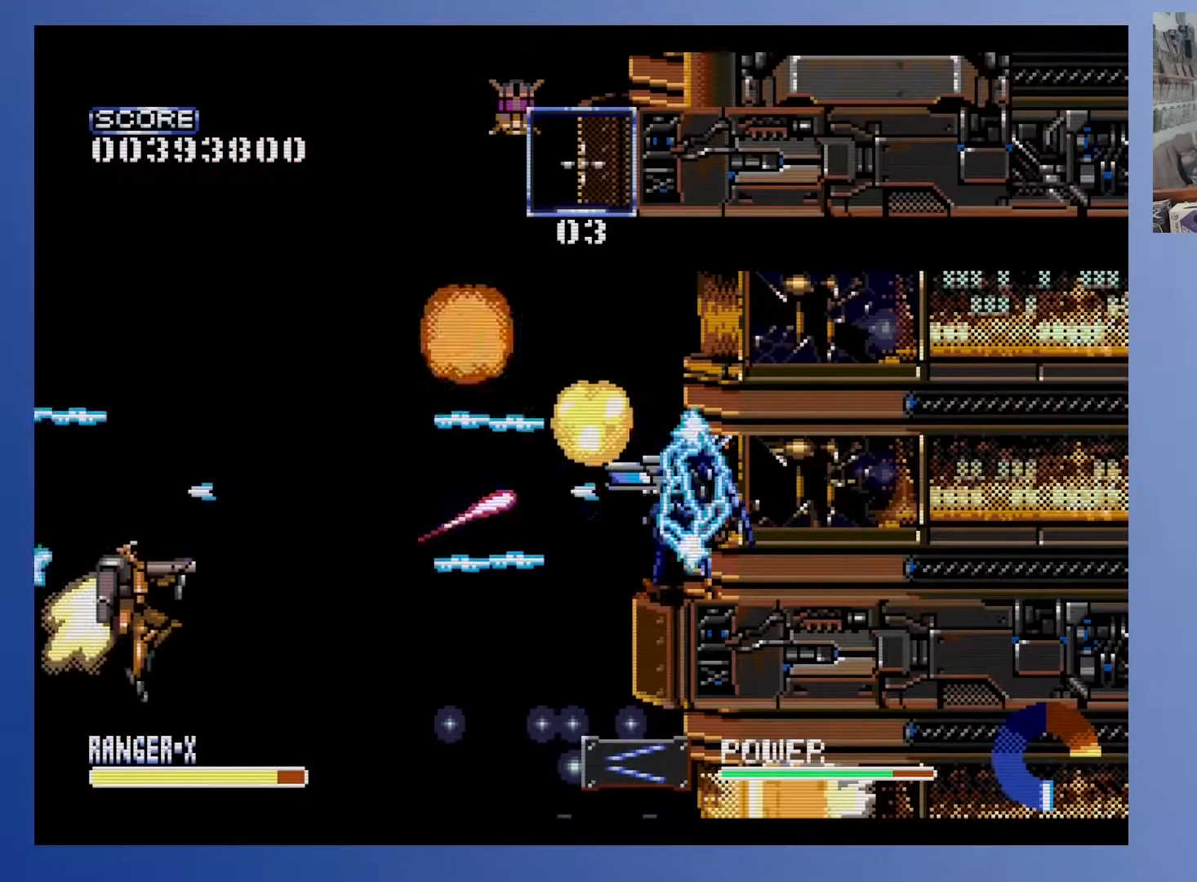
{"buttons": ["A", "X"], "events": [[117, "DPAD_DOWN", "down"], [383, "DPAD_DOWN", "up"]]}
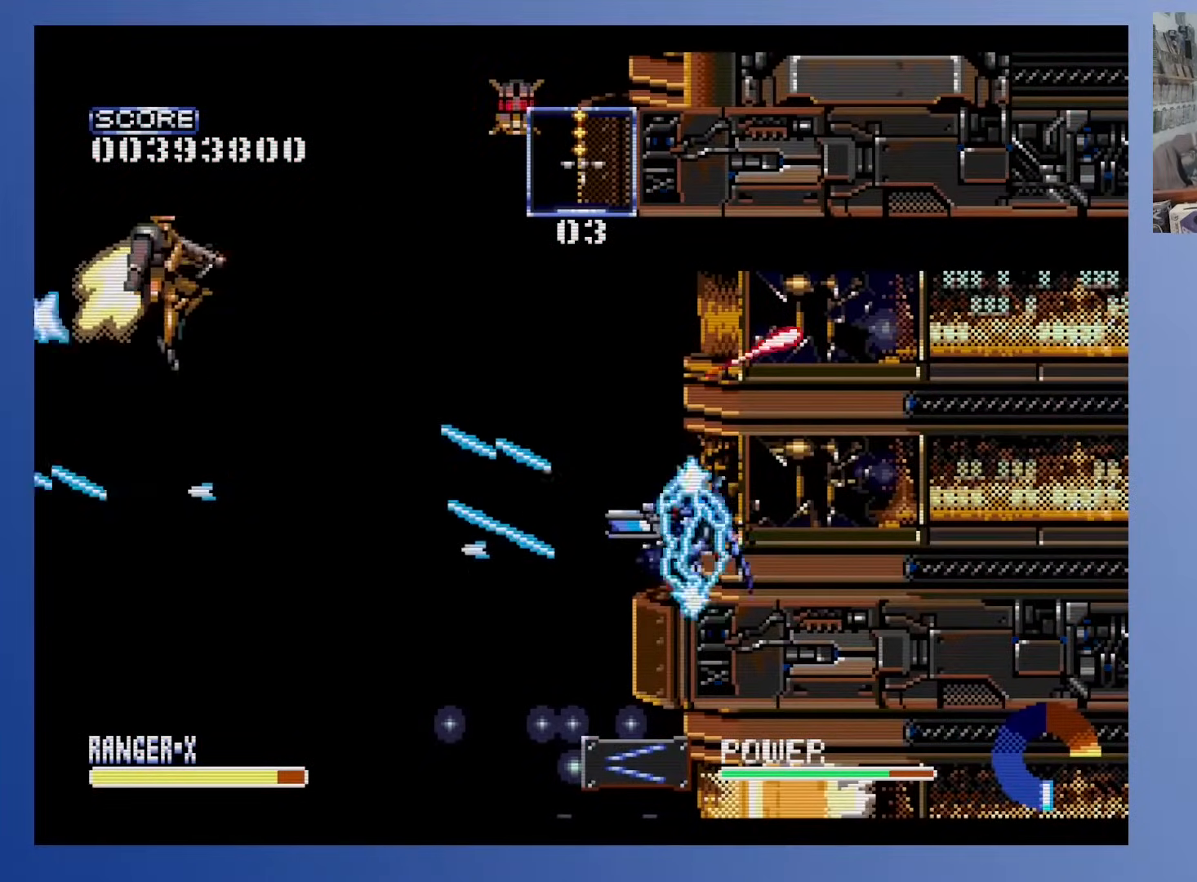
{"buttons": ["A", "X"], "events": []}
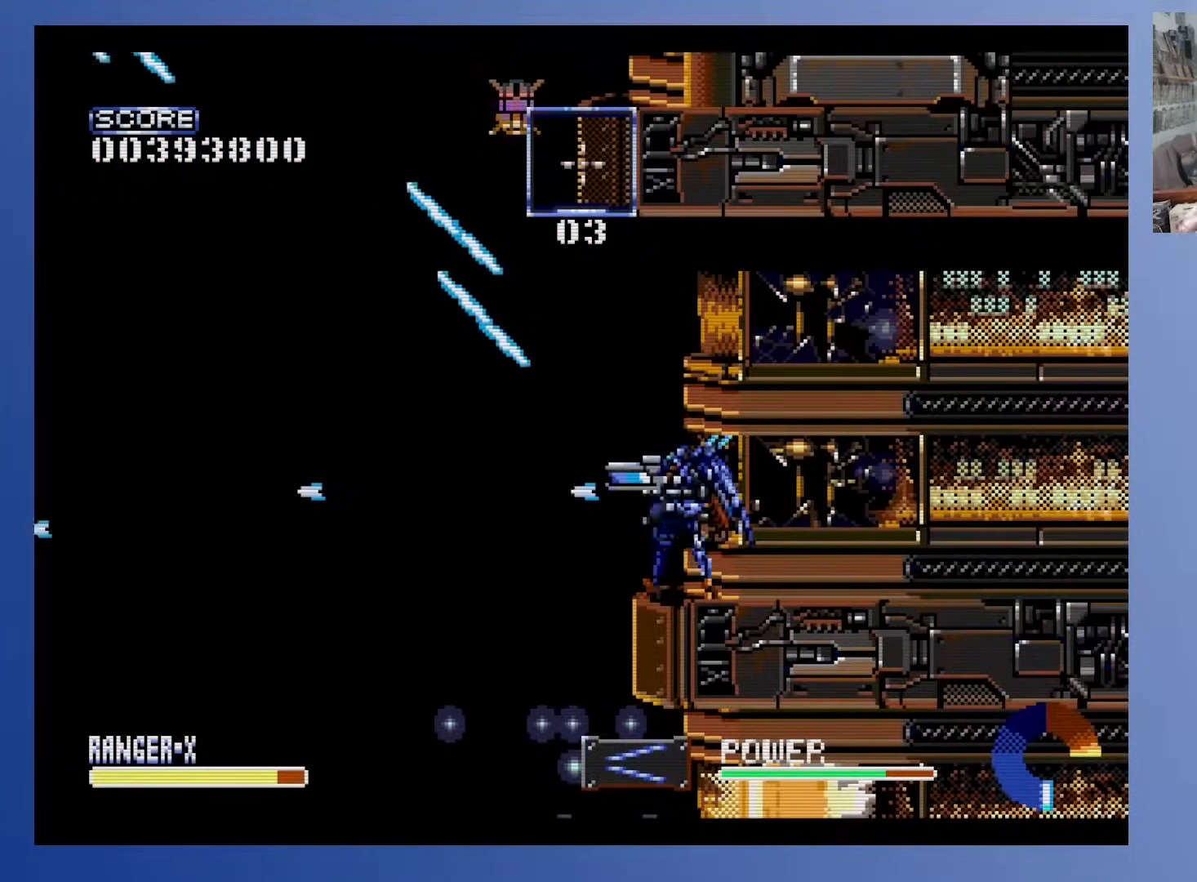
{"buttons": [], "events": [[100, "DPAD_LEFT", "down"], [100, "DPAD_UP", "down"], [333, "X", "up"], [433, "A", "up"], [467, "DPAD_LEFT", "up"], [467, "DPAD_UP", "up"]]}
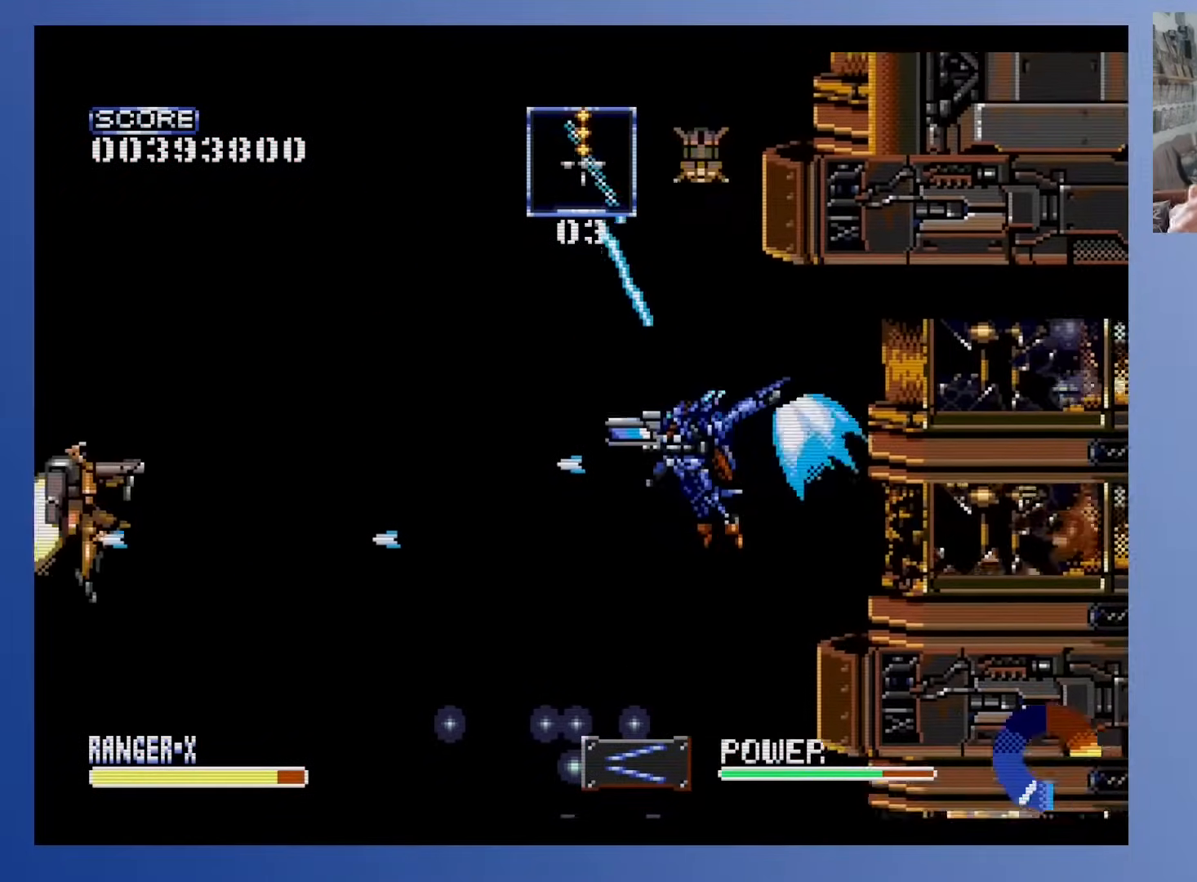
{"buttons": ["DPAD_UP"], "events": [[33, "DPAD_UP", "down"], [233, "DPAD_UP", "up"], [417, "DPAD_UP", "down"]]}
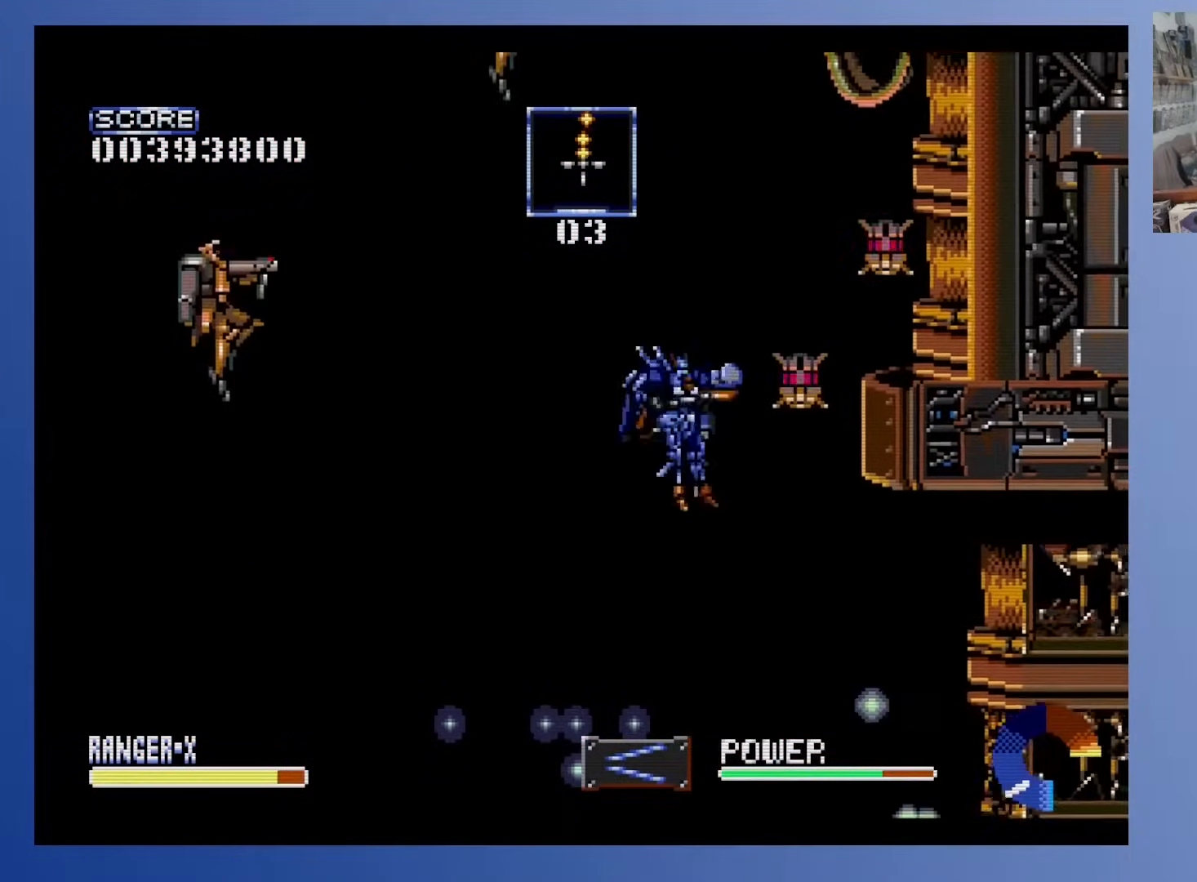
{"buttons": ["A"], "events": [[17, "A", "down"], [50, "DPAD_UP", "up"], [183, "DPAD_LEFT", "down"], [267, "DPAD_LEFT", "up"], [383, "DPAD_RIGHT", "down"], [433, "DPAD_RIGHT", "up"]]}
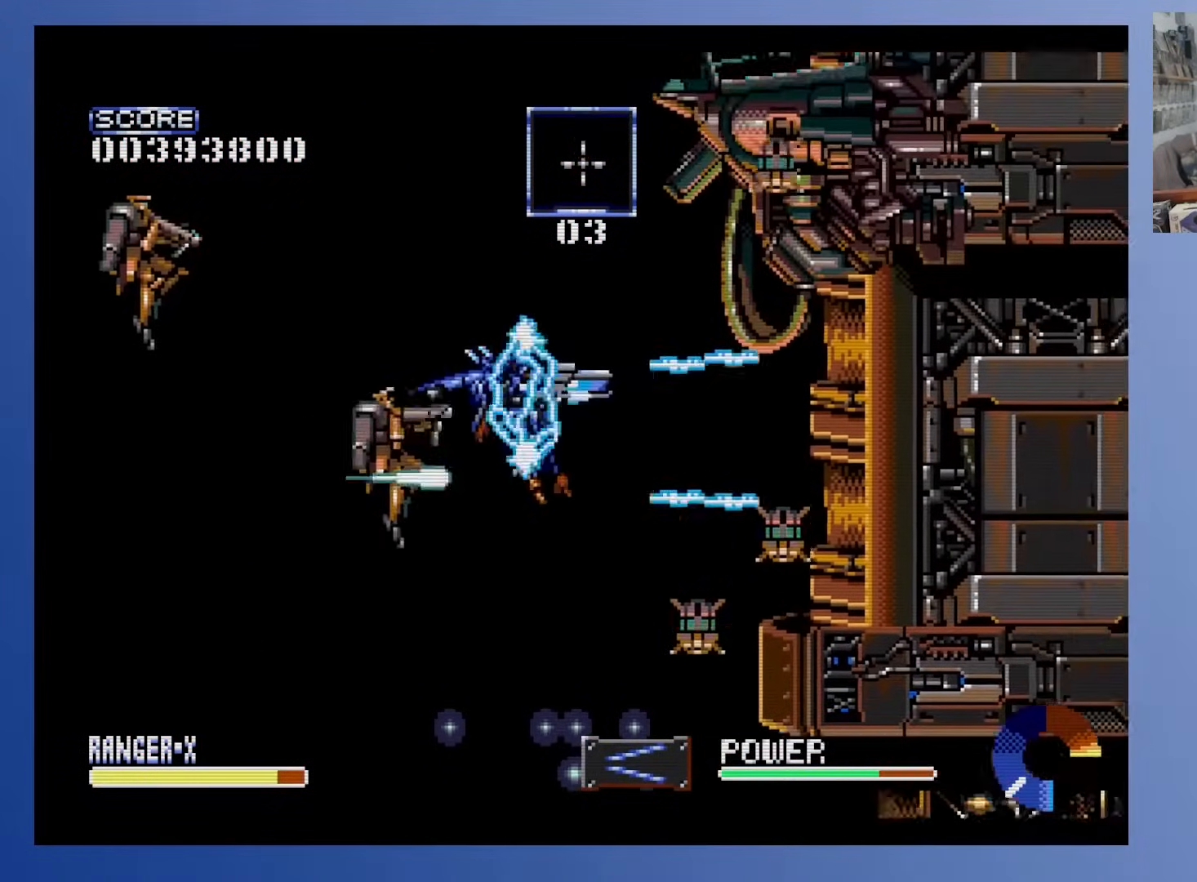
{"buttons": ["A"], "events": [[100, "DPAD_LEFT", "down"], [233, "DPAD_LEFT", "up"]]}
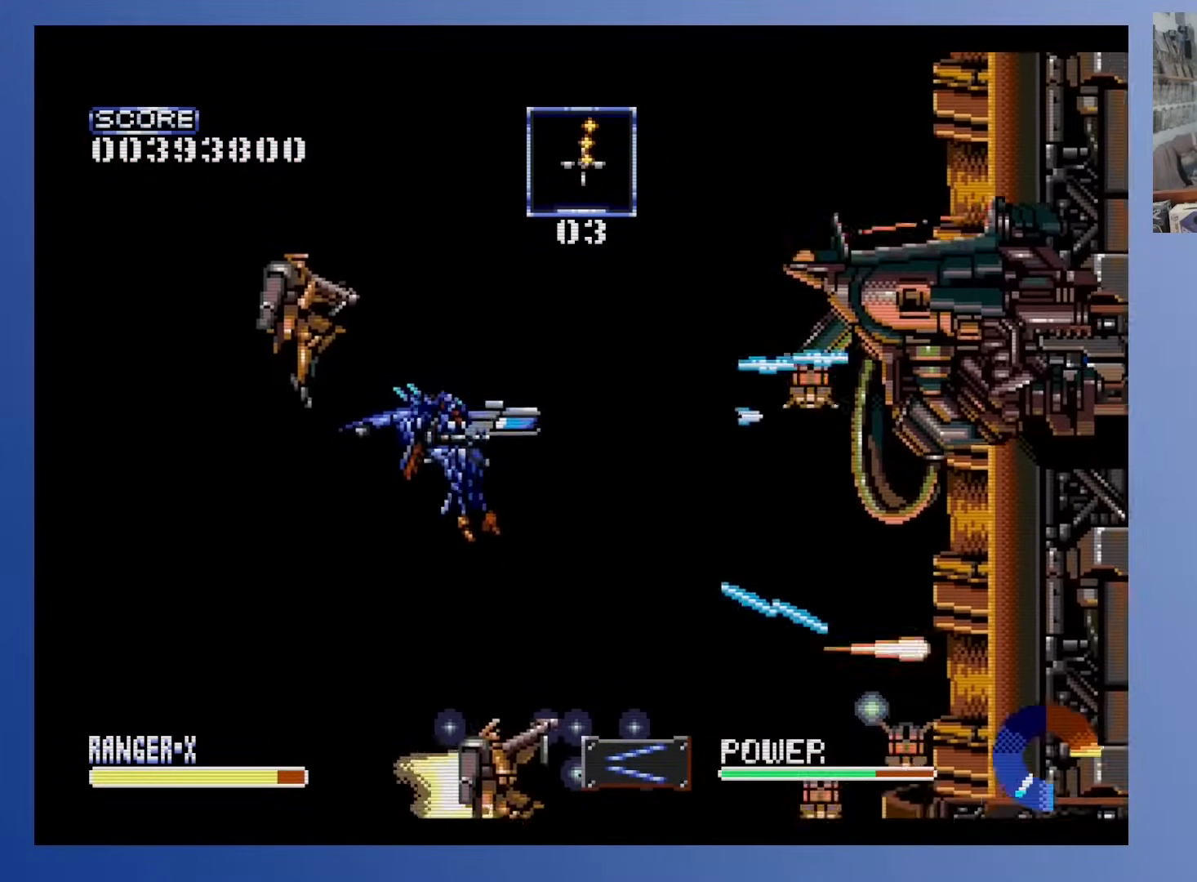
{"buttons": ["A"], "events": [[217, "DPAD_UP", "down"], [267, "DPAD_LEFT", "down"], [350, "DPAD_UP", "up"], [450, "DPAD_LEFT", "up"]]}
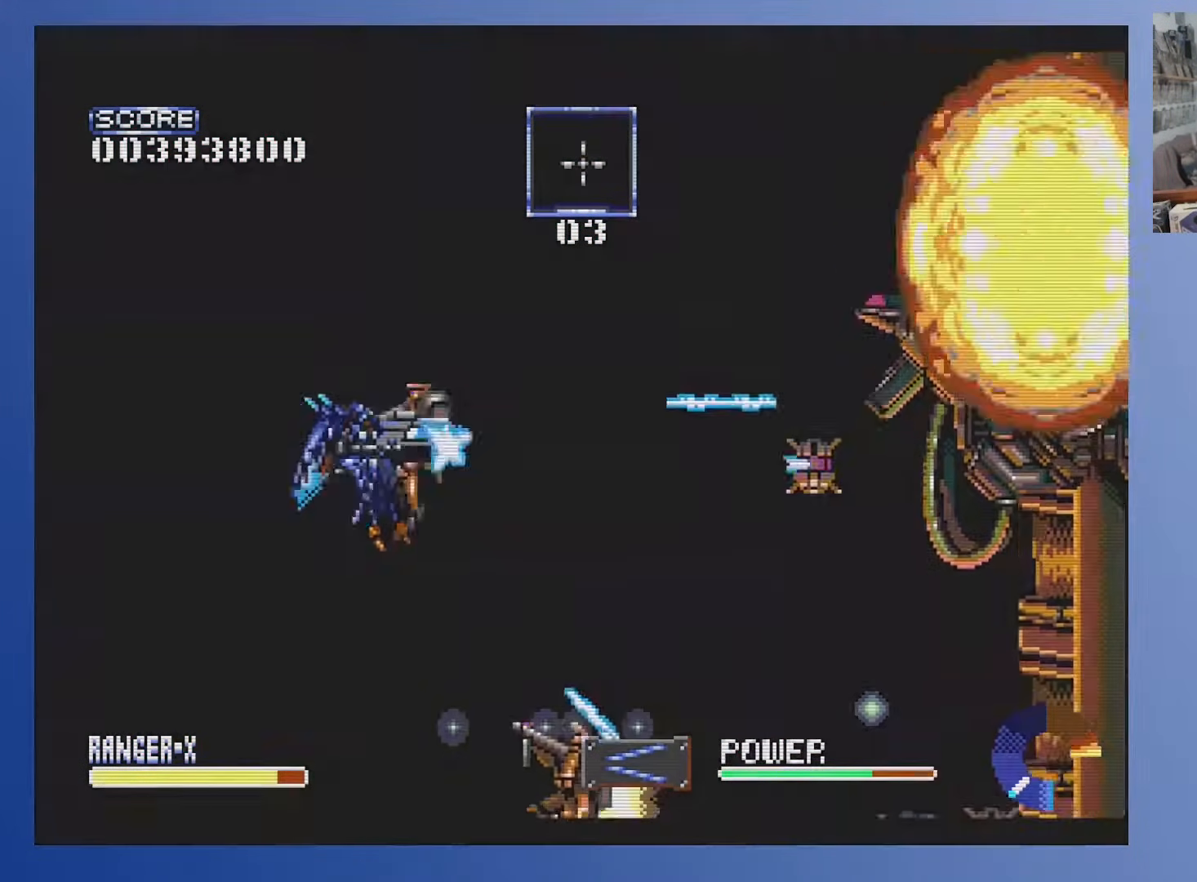
{"buttons": ["A"], "events": [[67, "DPAD_UP", "down"], [183, "DPAD_UP", "up"]]}
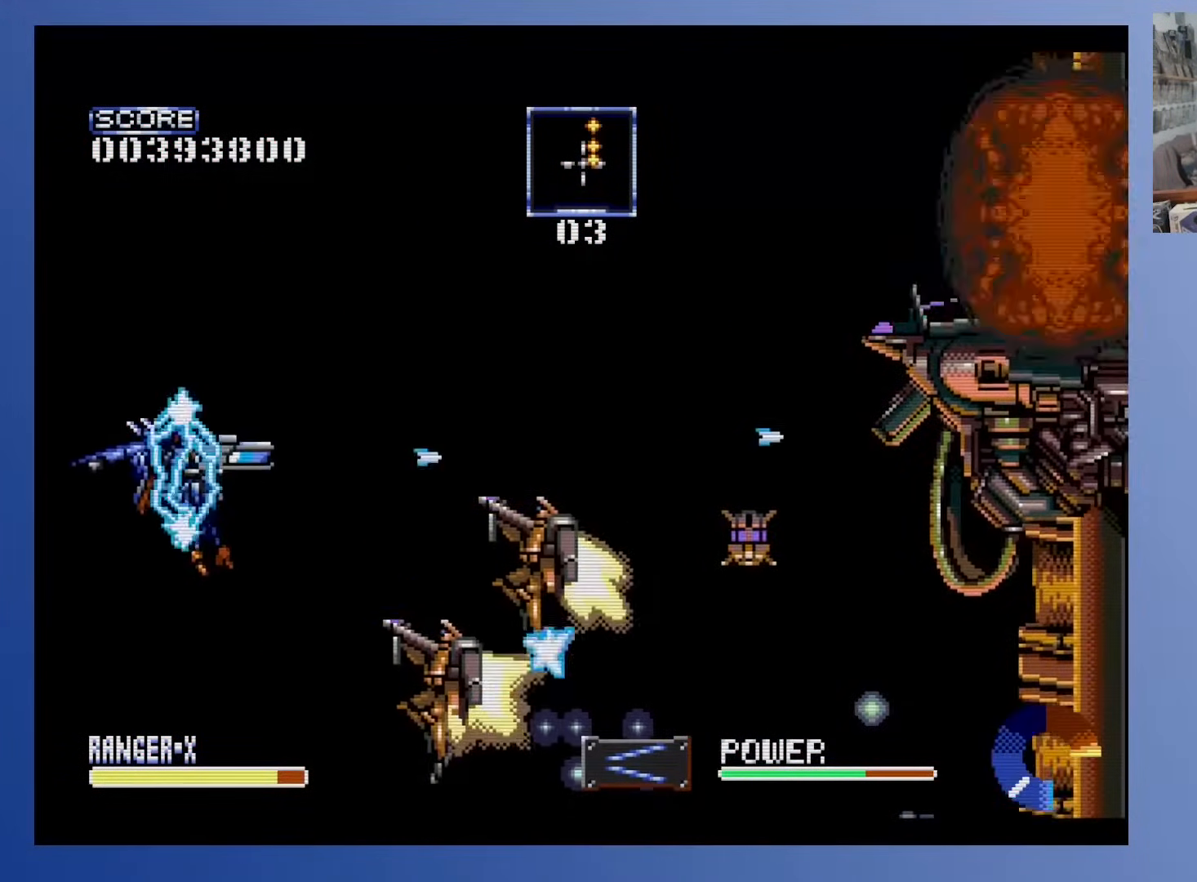
{"buttons": ["A"], "events": [[100, "DPAD_UP", "down"], [333, "DPAD_UP", "up"]]}
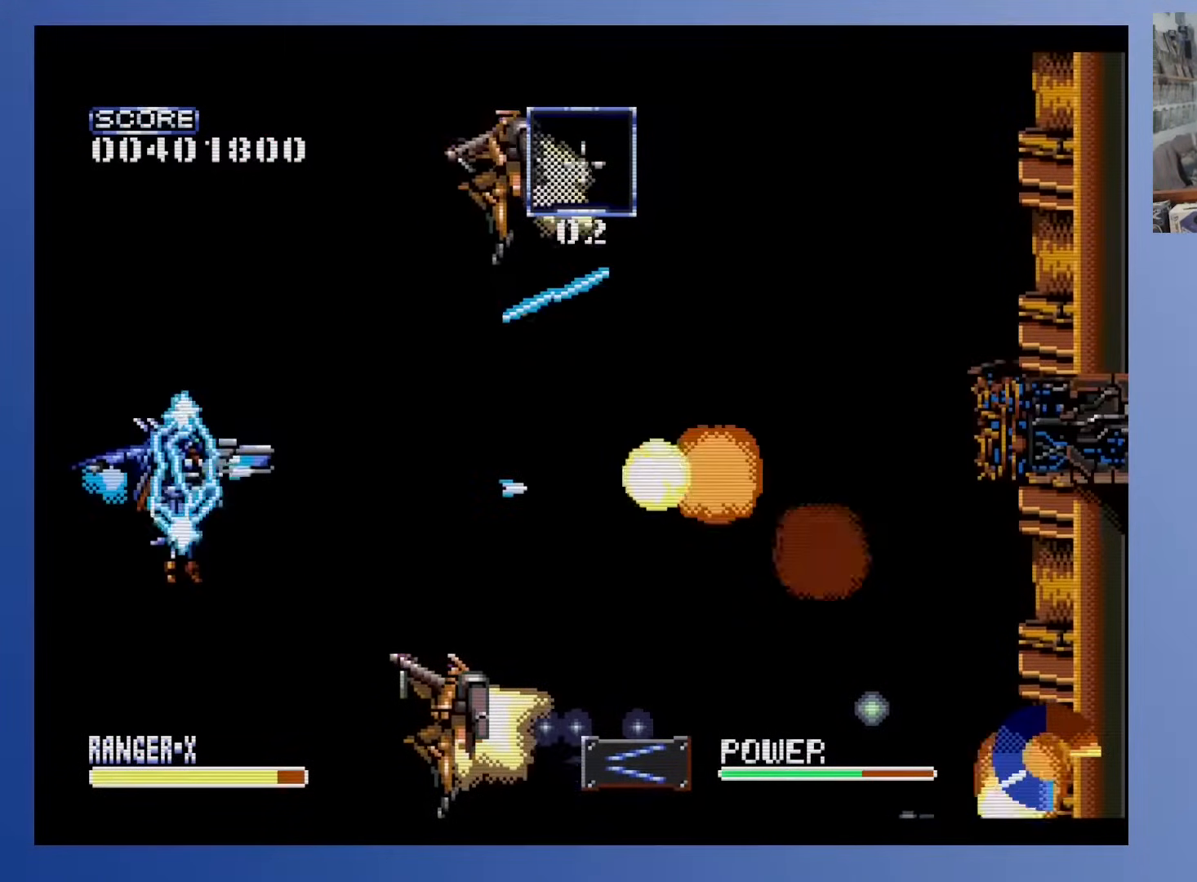
{"buttons": ["A", "DPAD_UP", "DPAD_RIGHT"], "events": [[350, "DPAD_UP", "down"], [483, "DPAD_RIGHT", "down"]]}
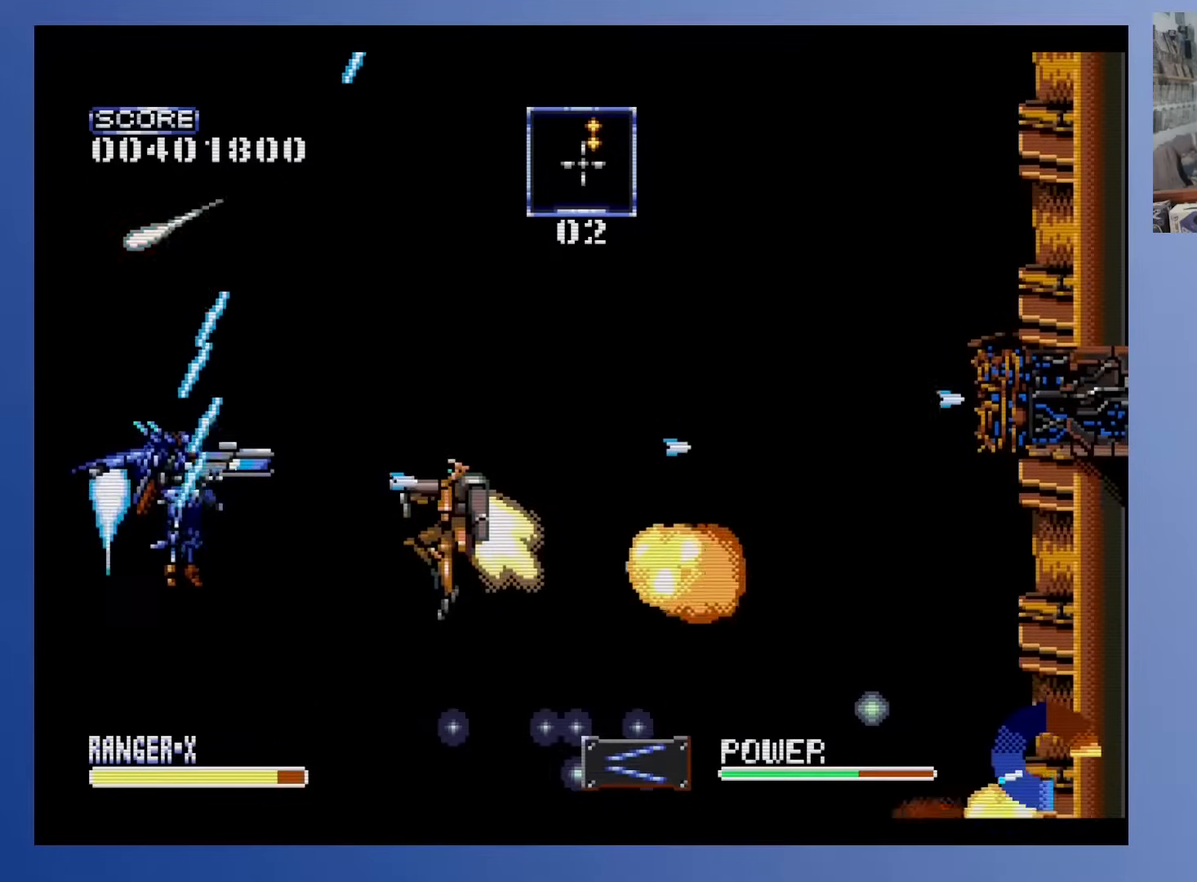
{"buttons": ["DPAD_RIGHT"], "events": [[167, "DPAD_RIGHT", "up"], [283, "DPAD_RIGHT", "down"], [417, "A", "up"], [417, "DPAD_UP", "up"]]}
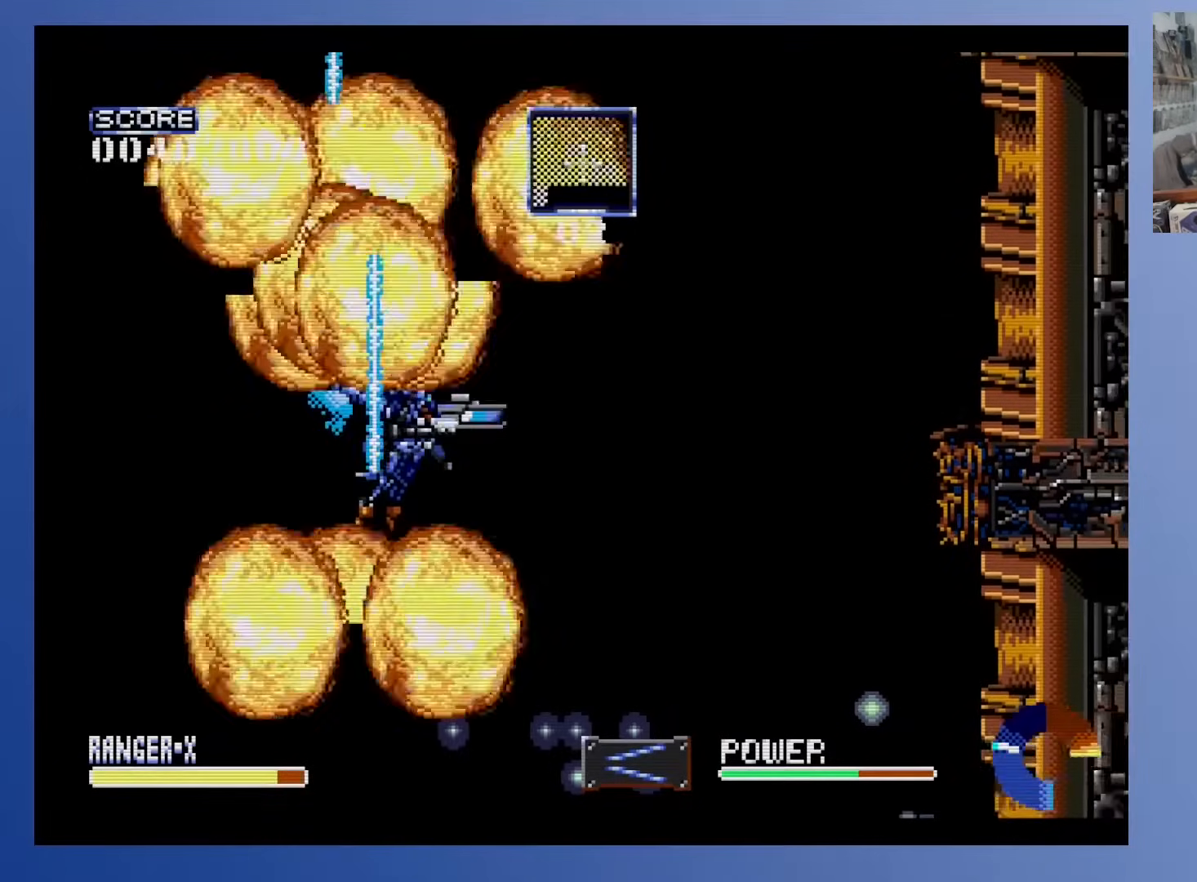
{"buttons": ["X", "DPAD_RIGHT"], "events": [[50, "X", "down"], [183, "DPAD_UP", "down"], [217, "A", "down"], [300, "DPAD_UP", "up"], [400, "A", "up"]]}
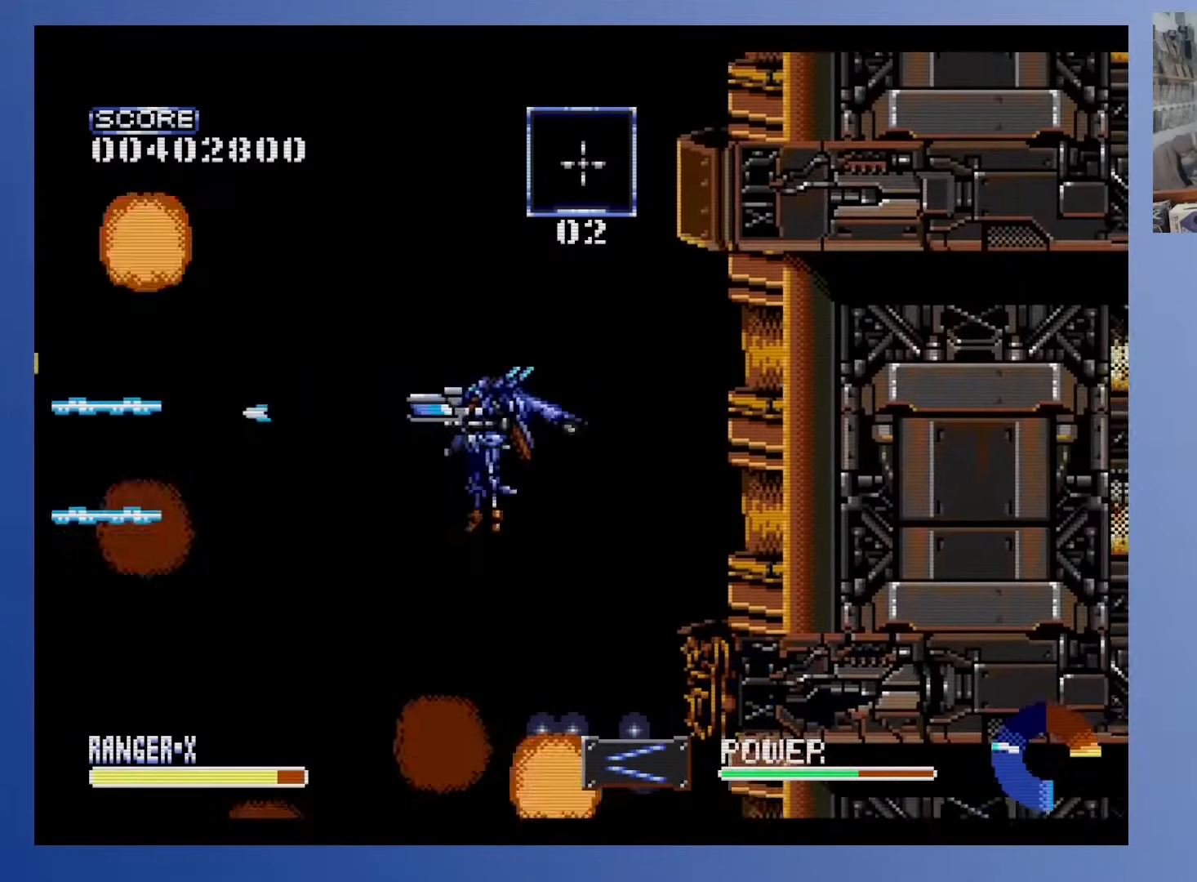
{"buttons": ["X"], "events": [[133, "X", "up"], [200, "A", "down"], [350, "A", "up"], [483, "X", "down"], [500, "DPAD_RIGHT", "up"]]}
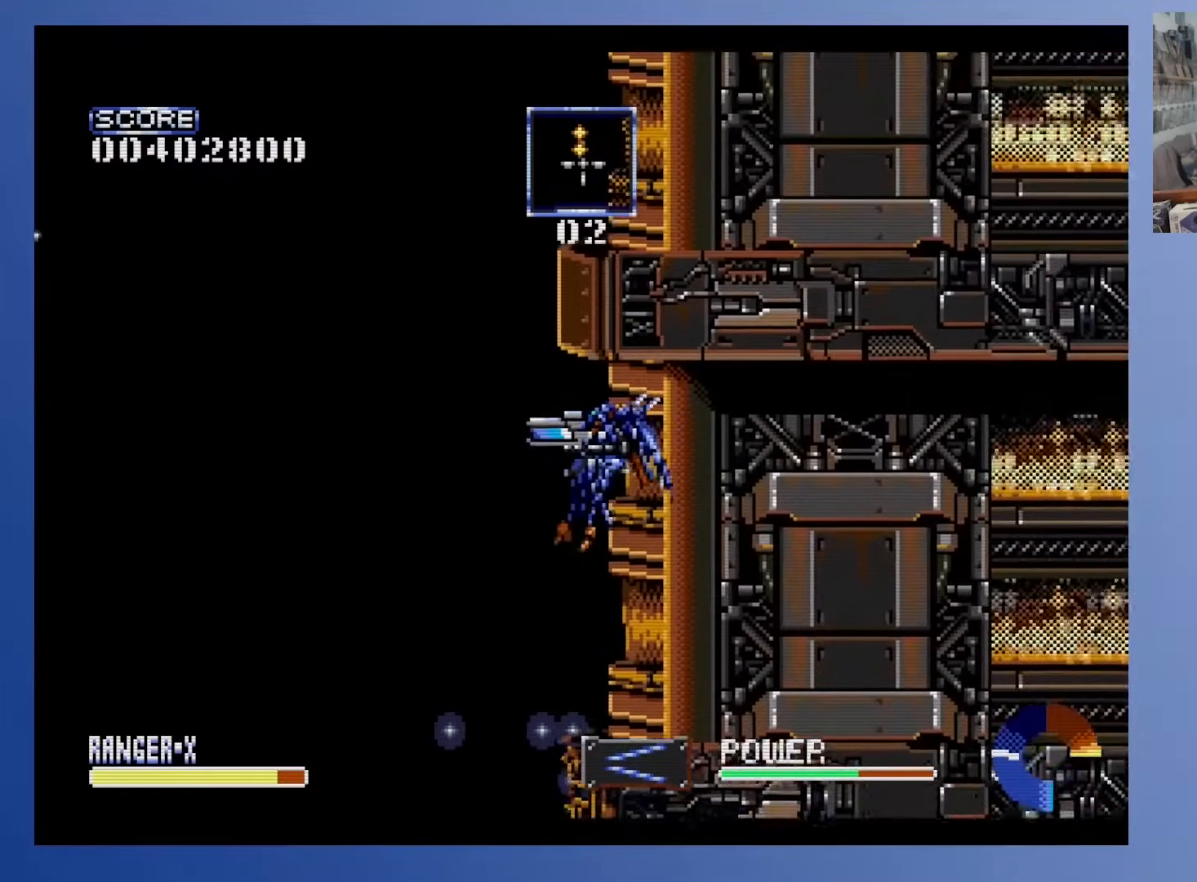
{"buttons": ["A", "X"], "events": [[233, "A", "down"]]}
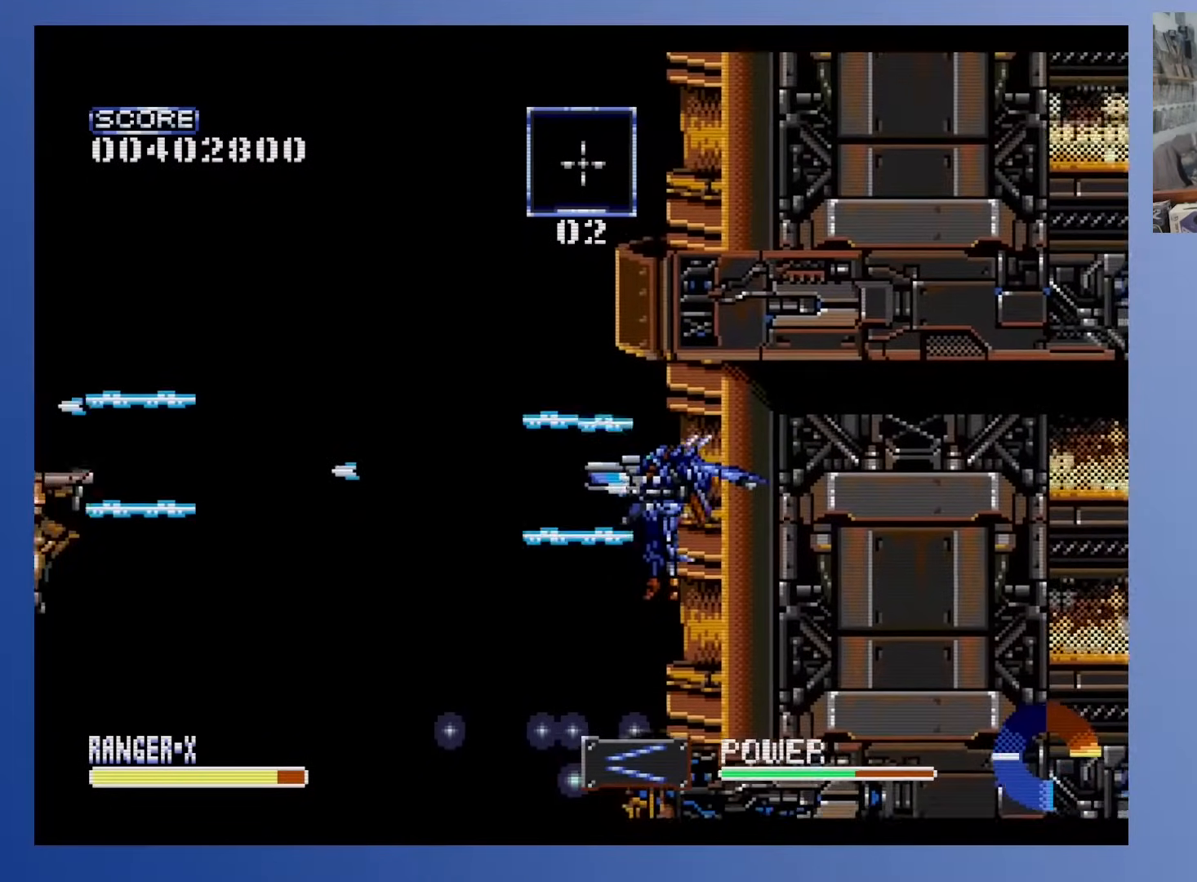
{"buttons": ["A", "X"], "events": []}
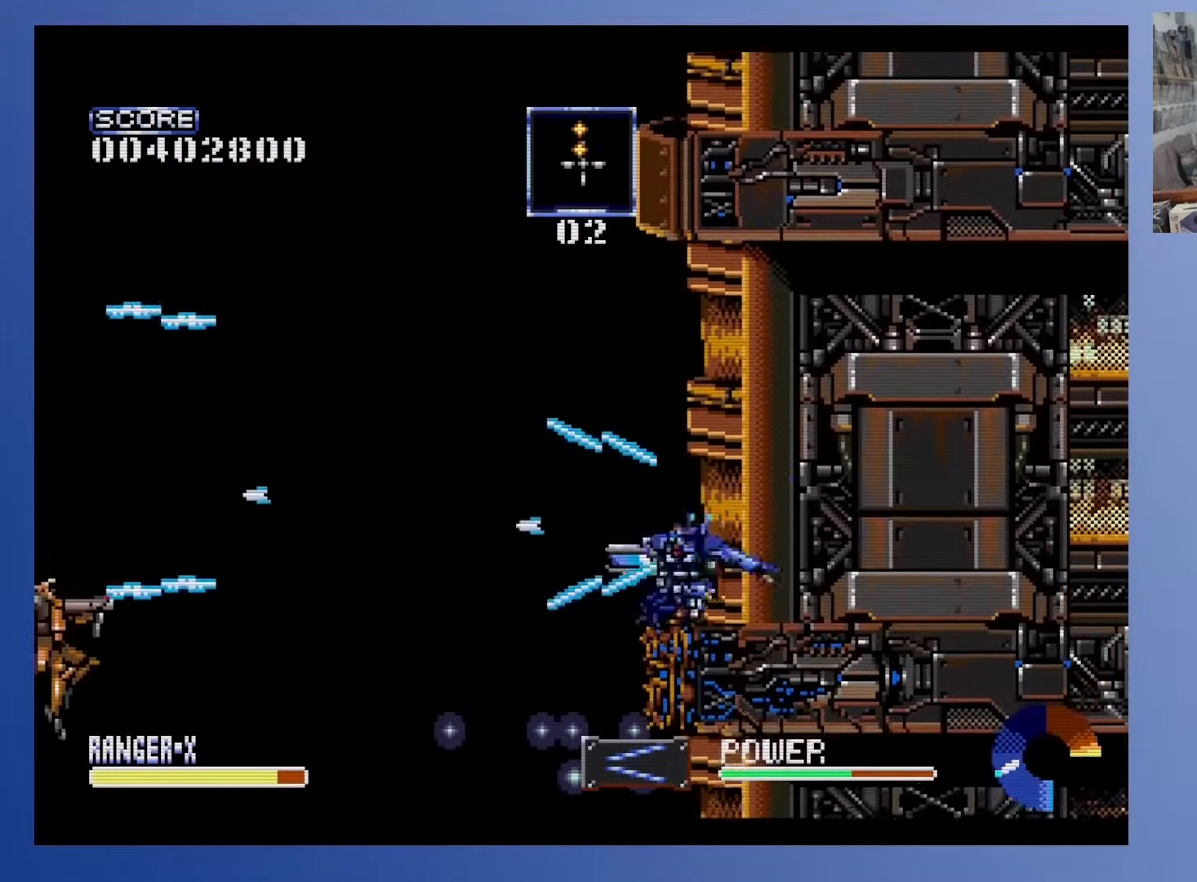
{"buttons": ["A", "X"], "events": []}
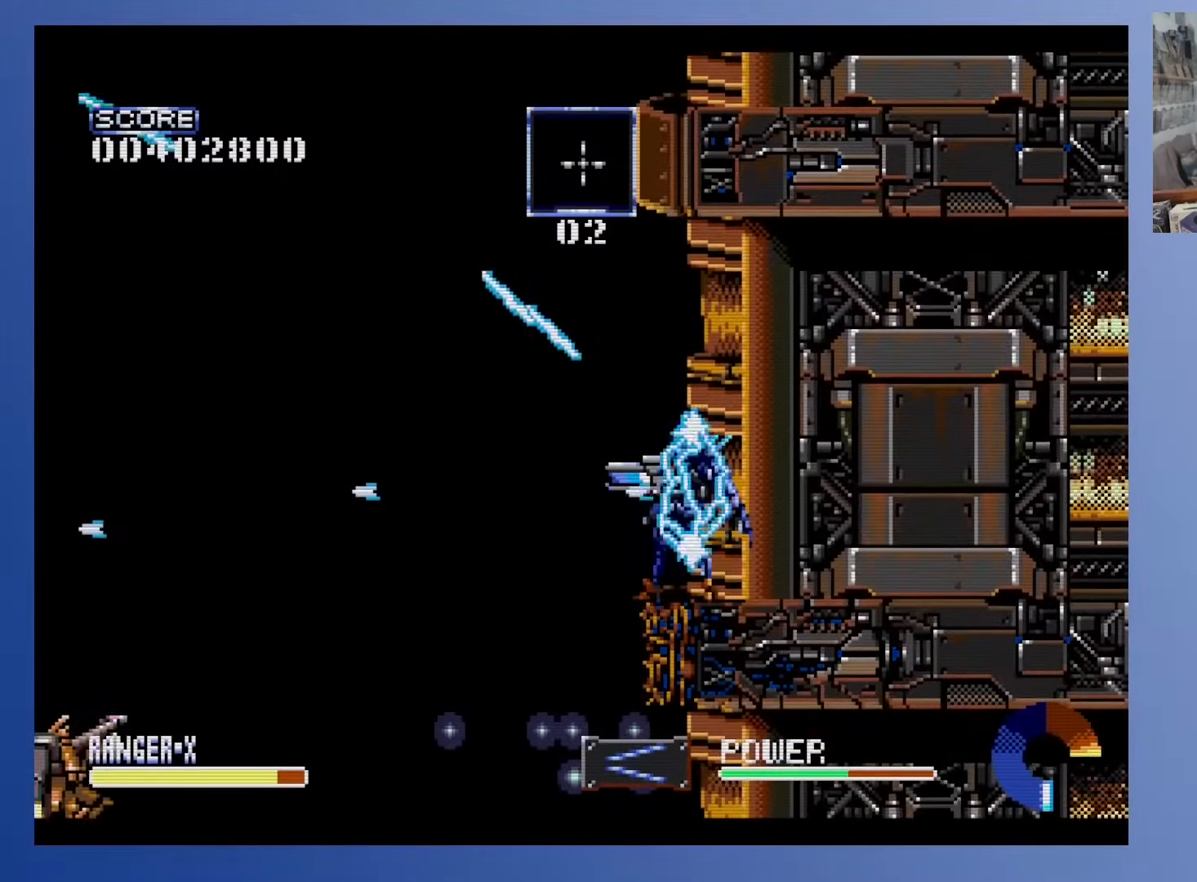
{"buttons": ["X", "DPAD_DOWN"], "events": [[333, "A", "up"], [333, "DPAD_DOWN", "down"]]}
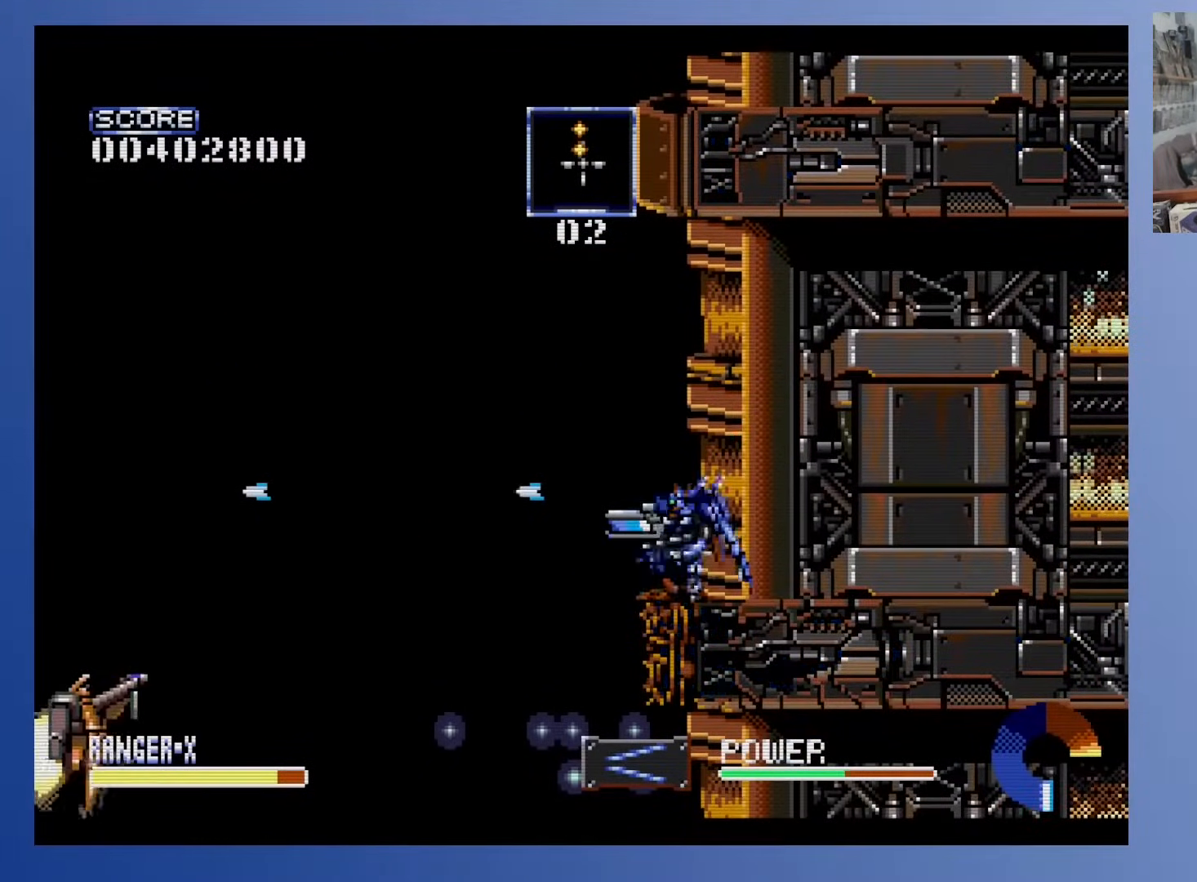
{"buttons": ["A", "X"], "events": [[67, "A", "down"], [167, "DPAD_DOWN", "up"], [317, "DPAD_UP", "down"], [467, "DPAD_UP", "up"]]}
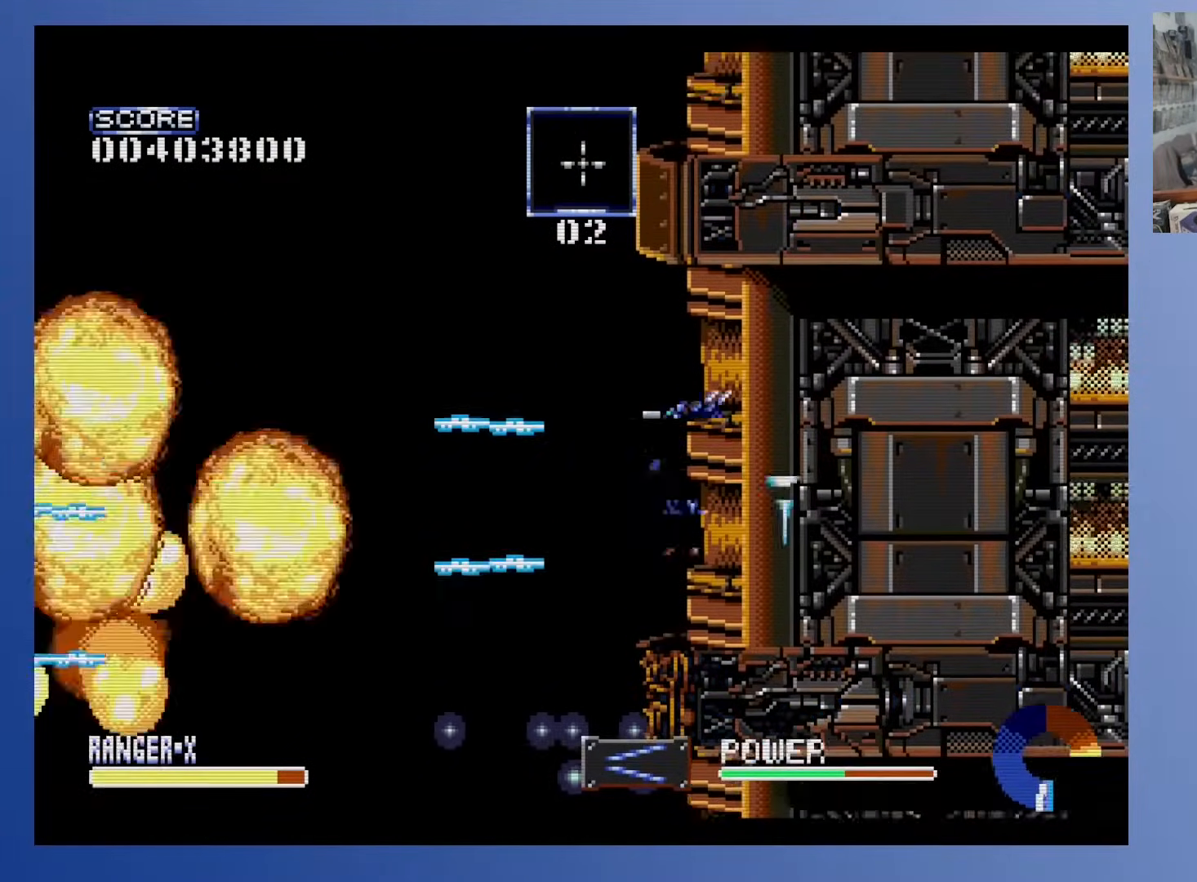
{"buttons": ["DPAD_UP", "DPAD_LEFT"], "events": [[100, "DPAD_LEFT", "down"], [233, "DPAD_LEFT", "up"], [283, "A", "up"], [283, "X", "up"], [350, "DPAD_LEFT", "down"], [350, "DPAD_UP", "down"]]}
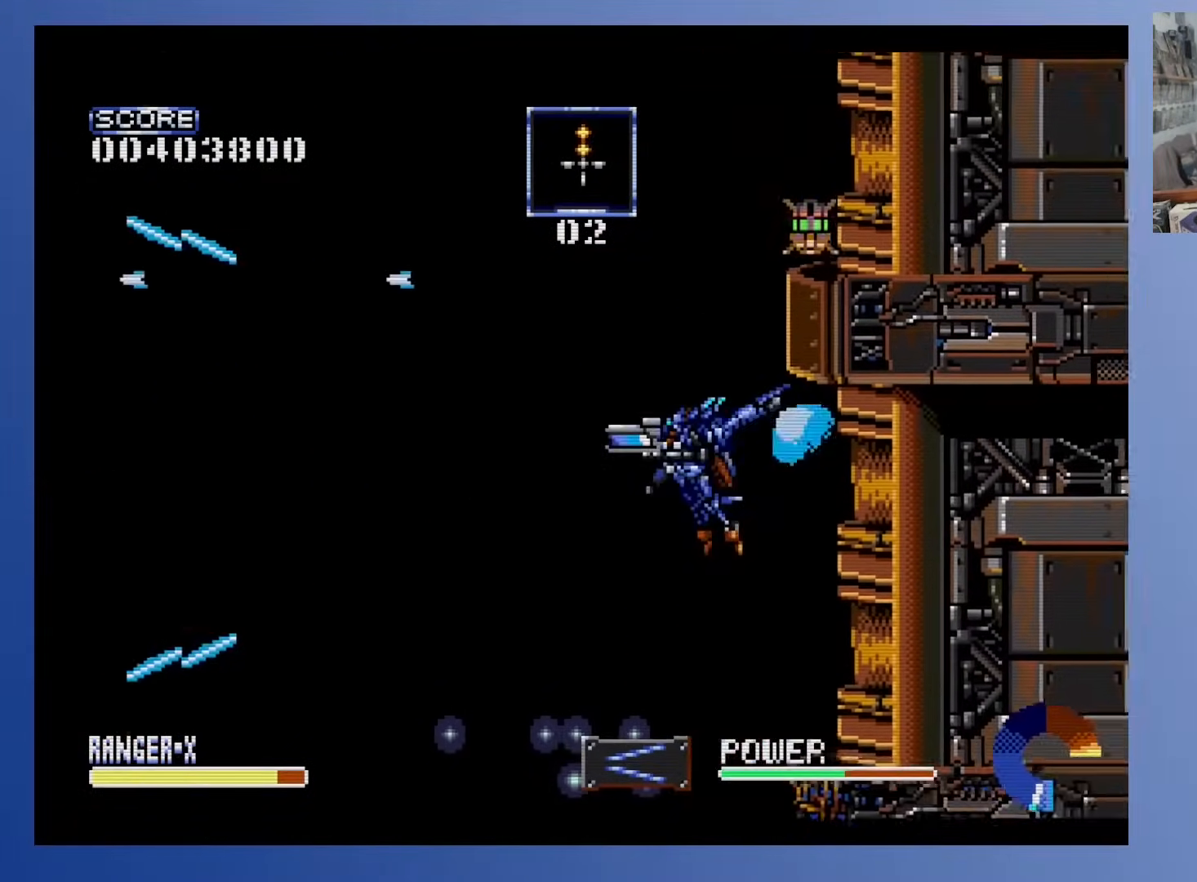
{"buttons": ["DPAD_UP"], "events": [[33, "DPAD_LEFT", "up"], [83, "DPAD_LEFT", "down"], [117, "DPAD_LEFT", "up"], [150, "DPAD_UP", "up"], [183, "A", "down"], [383, "DPAD_UP", "down"], [400, "DPAD_LEFT", "down"], [483, "A", "up"], [483, "DPAD_LEFT", "up"]]}
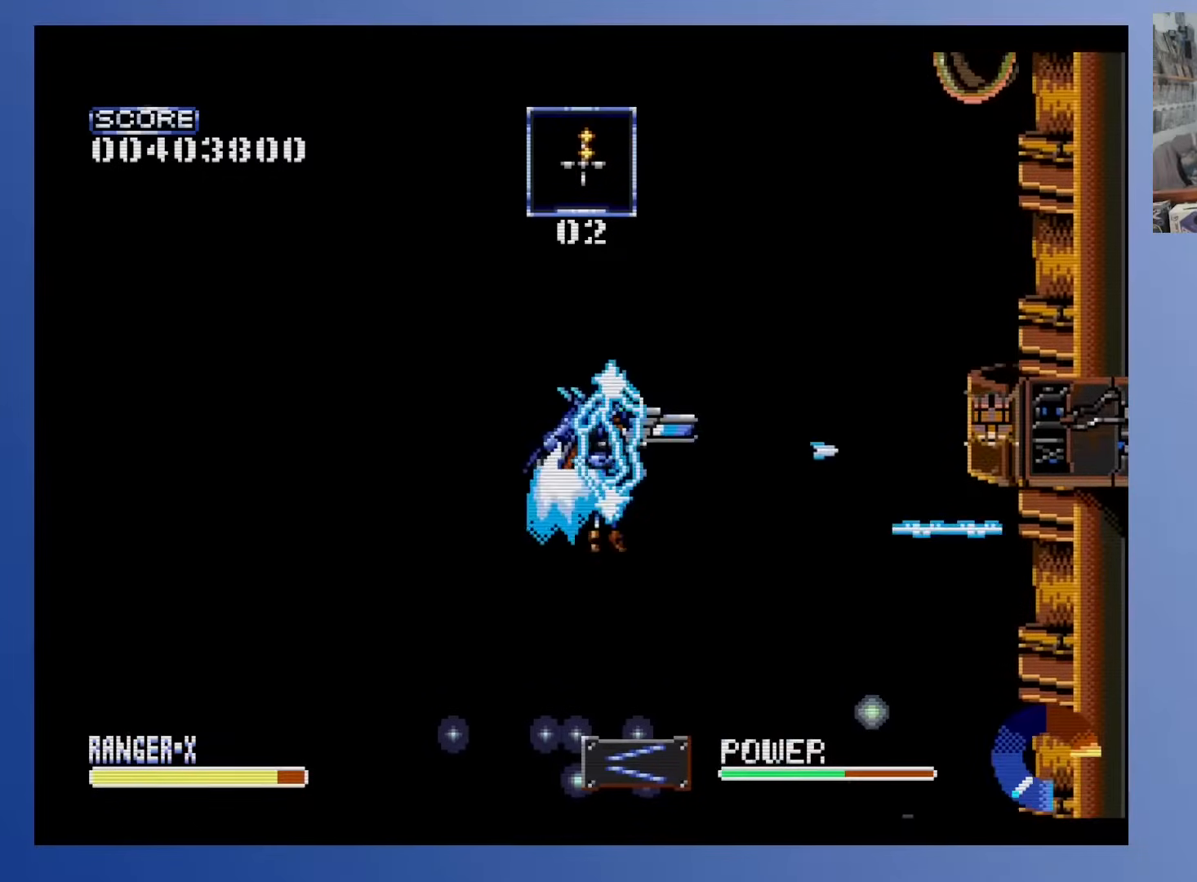
{"buttons": [], "events": [[300, "DPAD_UP", "up"]]}
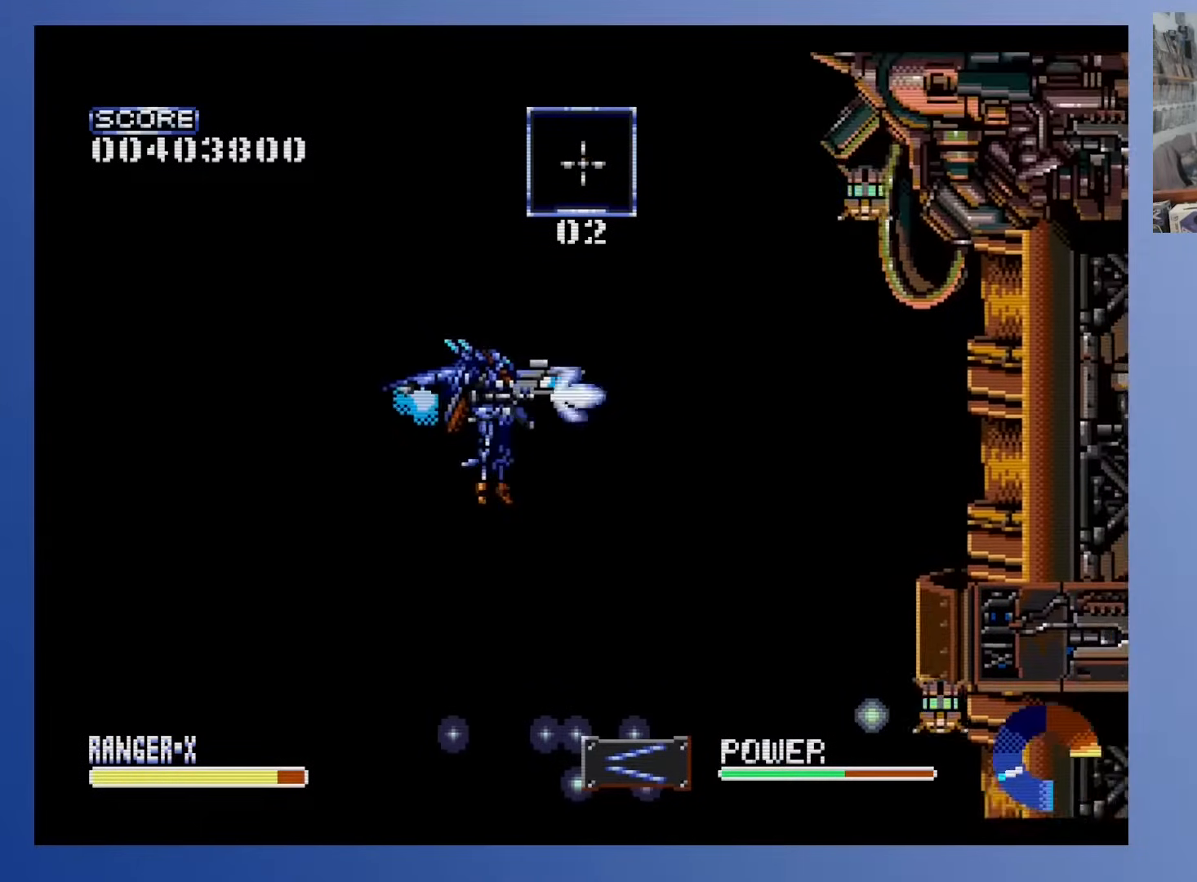
{"buttons": ["A"], "events": [[33, "A", "down"]]}